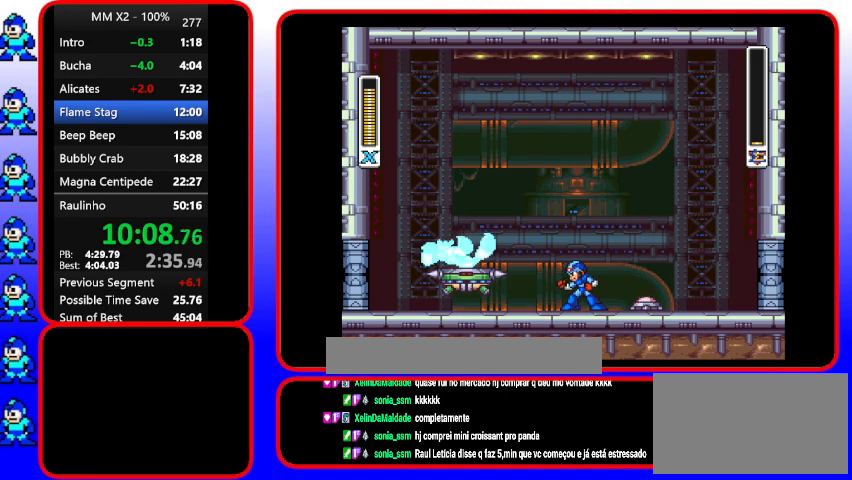
Gameplay with a controller (Nintendo layout); each line is a JSON object with the inputs held at the frame after it. "events" lists button and stick changes between this image and that frame as [ms after this image, input, new state], when the widget could be followed in between. Not read: DPAD_RIGHT L3 R3.
{"buttons": ["B", "Y"], "events": [[333, "B", "down"], [333, "DPAD_LEFT", "down"], [467, "DPAD_LEFT", "up"], [467, "Y", "down"]]}
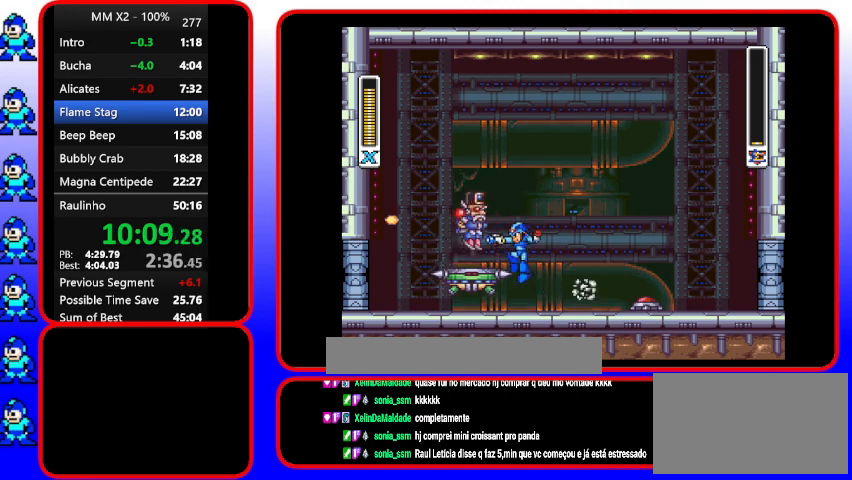
{"buttons": ["B"], "events": [[100, "B", "up"], [100, "Y", "up"], [433, "B", "down"]]}
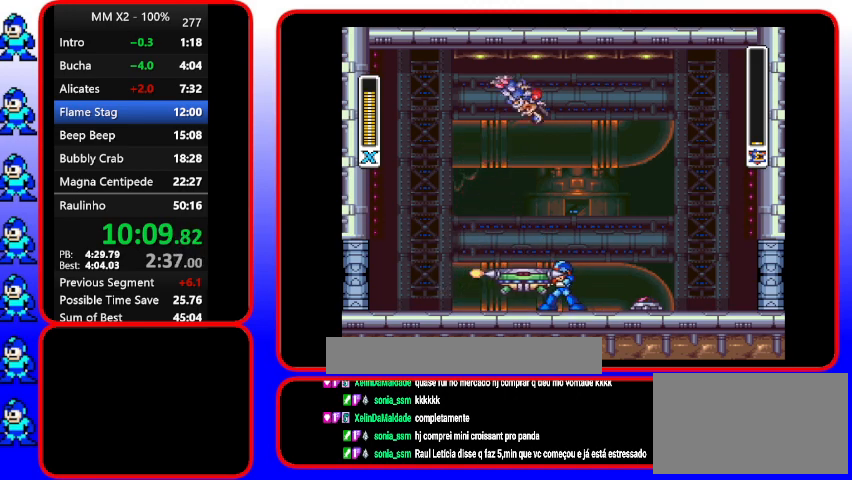
{"buttons": ["B", "Y", "DPAD_LEFT"], "events": [[67, "DPAD_LEFT", "down"], [67, "Y", "down"], [200, "B", "up"], [333, "B", "down"]]}
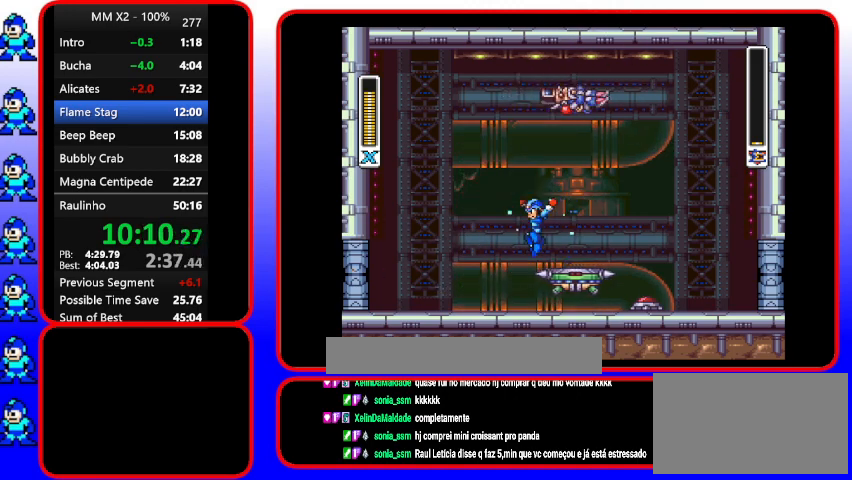
{"buttons": ["Y"], "events": [[133, "B", "up"], [467, "DPAD_LEFT", "up"]]}
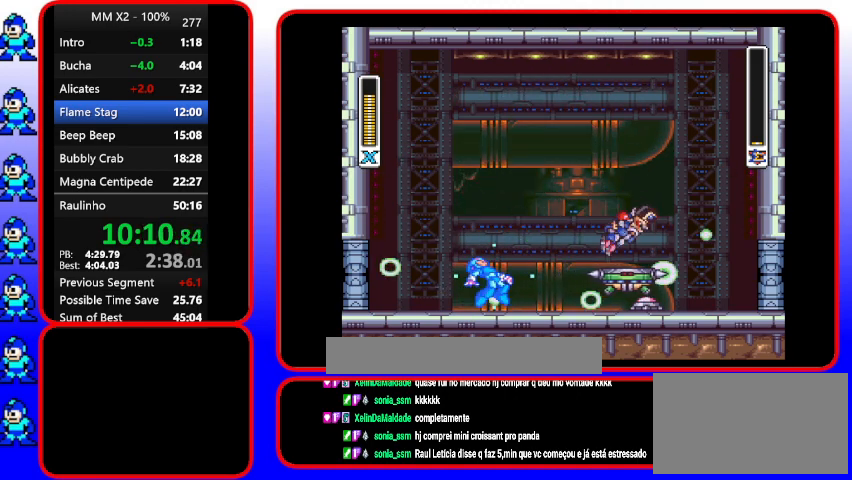
{"buttons": ["Y"], "events": [[200, "B", "down"], [433, "B", "up"]]}
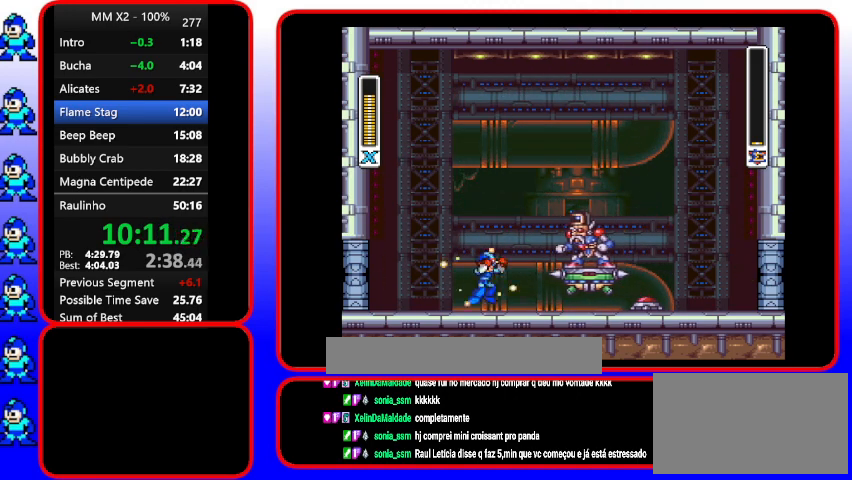
{"buttons": [], "events": [[200, "B", "down"], [300, "B", "up"], [300, "Y", "up"]]}
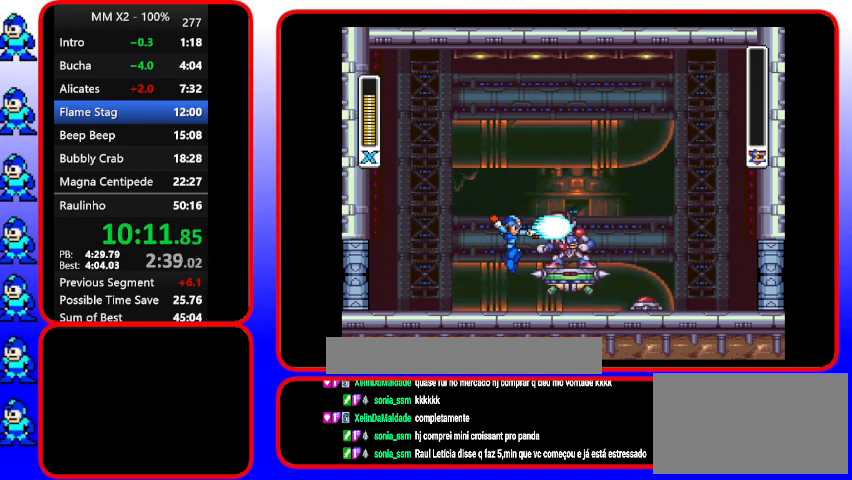
{"buttons": [], "events": []}
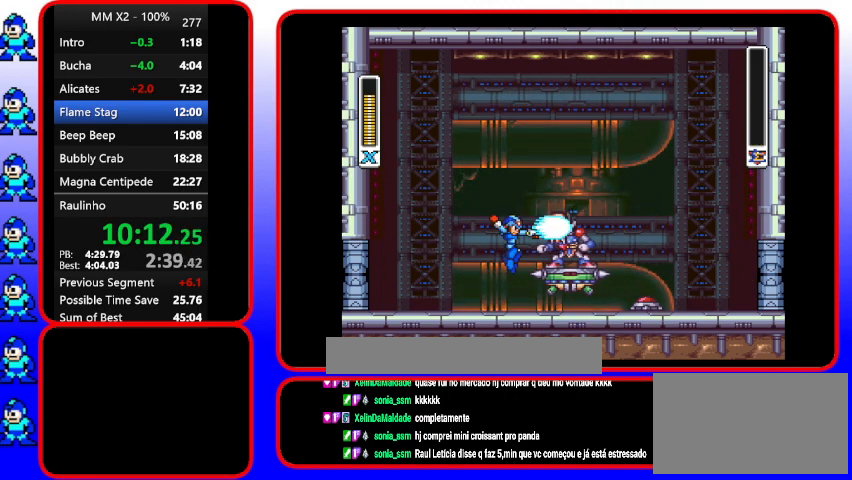
{"buttons": [], "events": []}
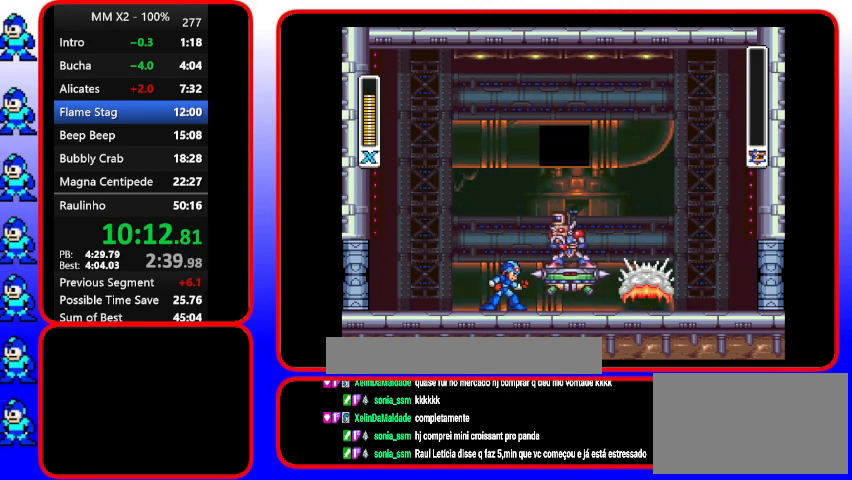
{"buttons": [], "events": []}
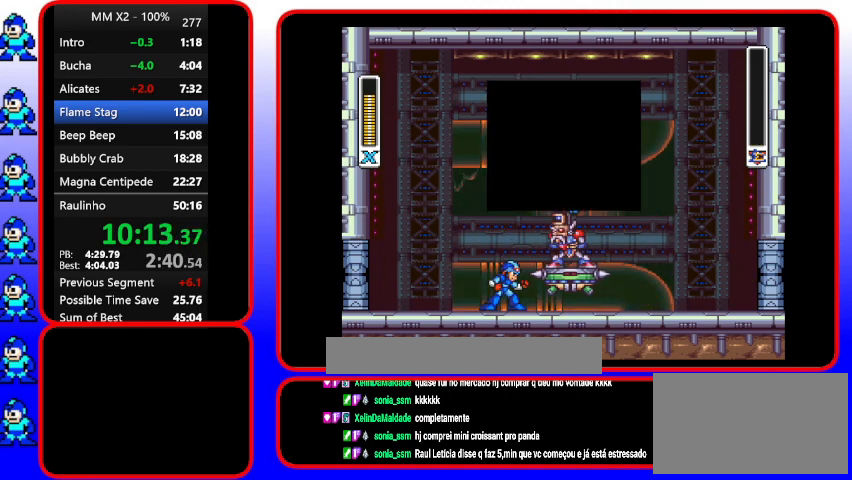
{"buttons": ["START"], "events": [[233, "START", "down"]]}
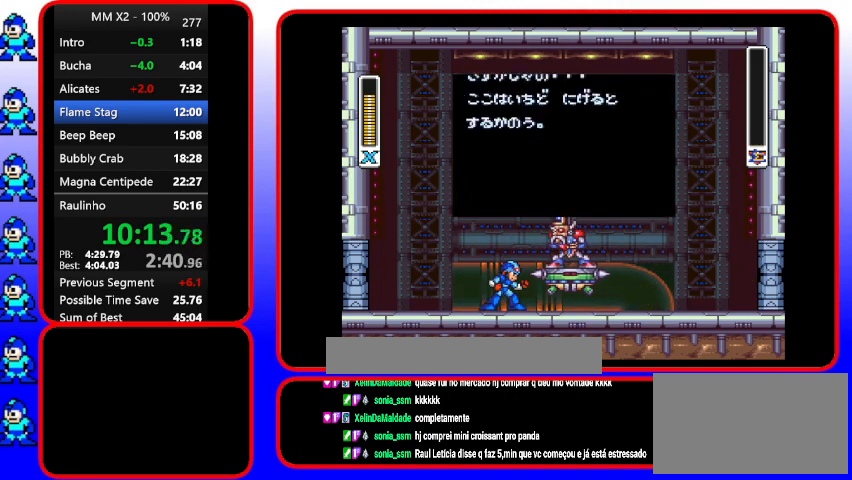
{"buttons": ["START"], "events": []}
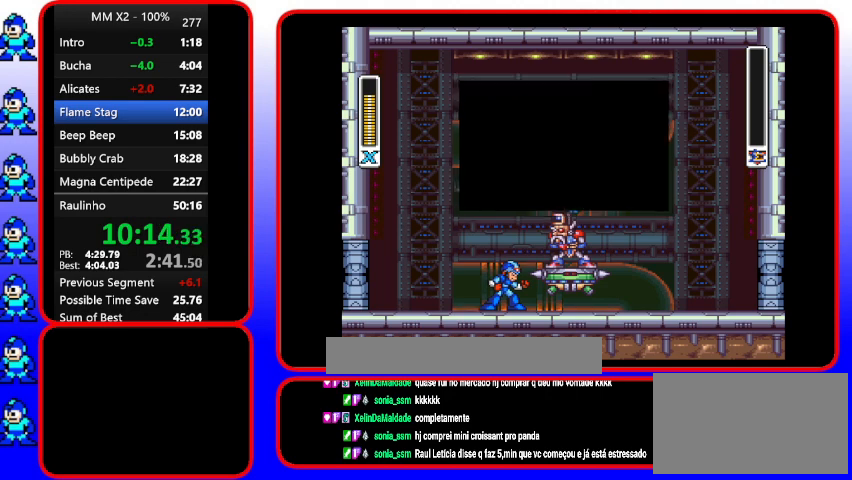
{"buttons": ["START"], "events": []}
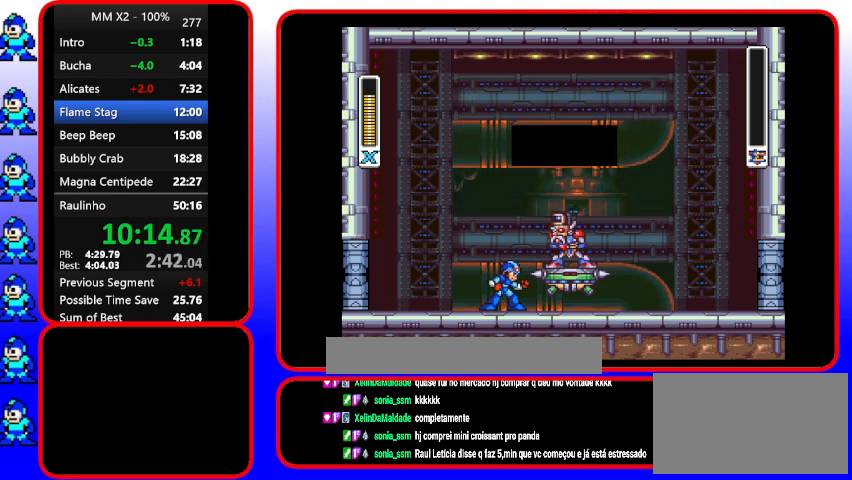
{"buttons": ["START"], "events": []}
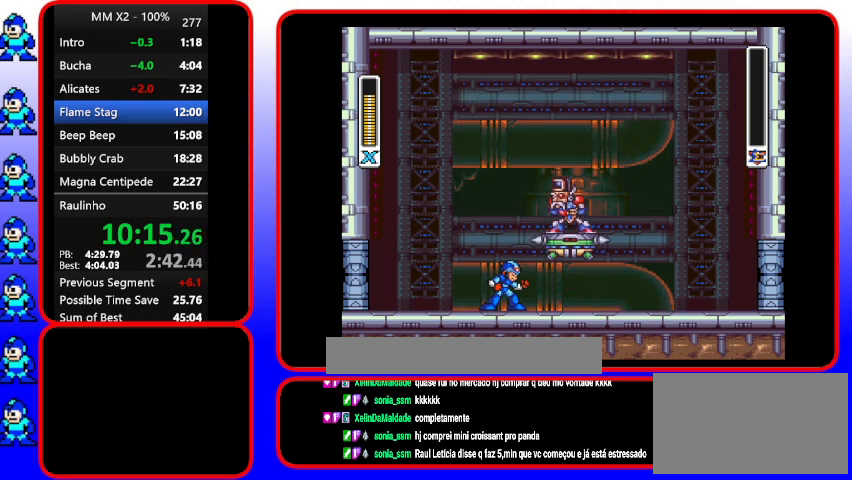
{"buttons": [], "events": [[467, "START", "up"]]}
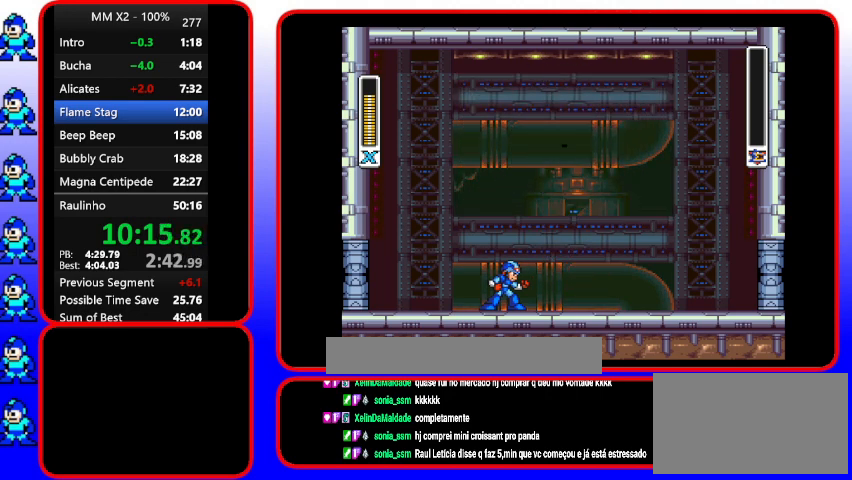
{"buttons": ["Y"], "events": [[333, "Y", "down"]]}
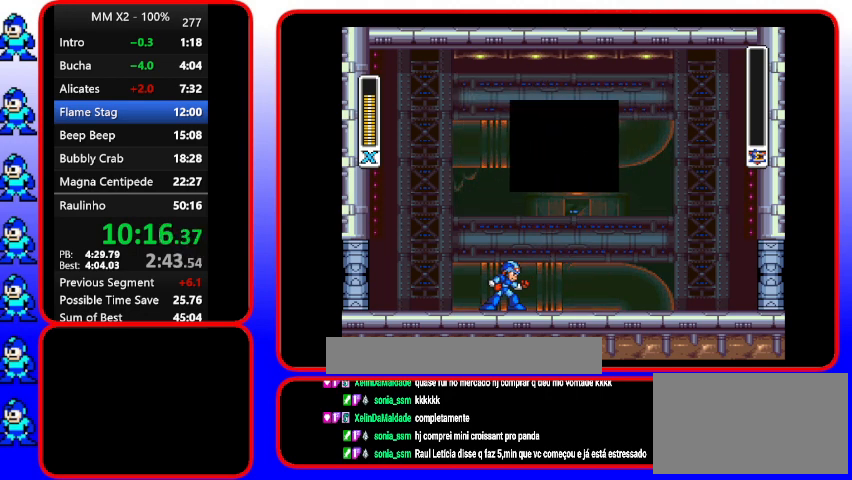
{"buttons": ["START"], "events": [[200, "Y", "up"], [333, "START", "down"]]}
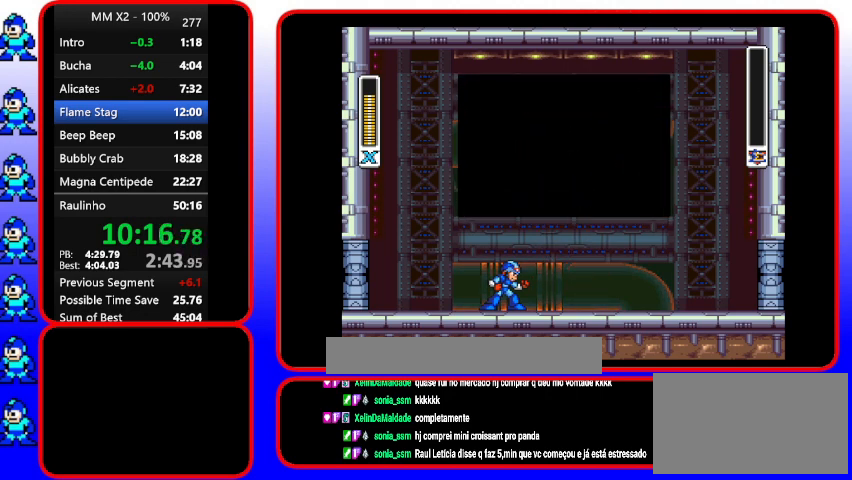
{"buttons": ["START"], "events": []}
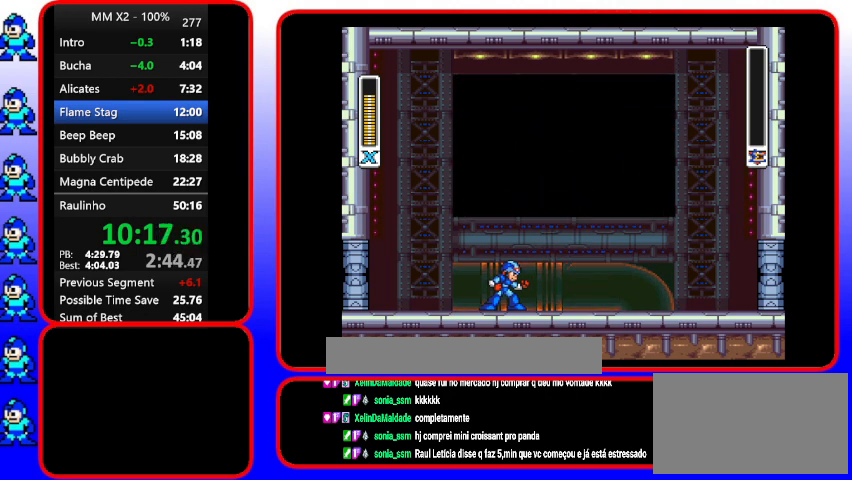
{"buttons": ["START"], "events": []}
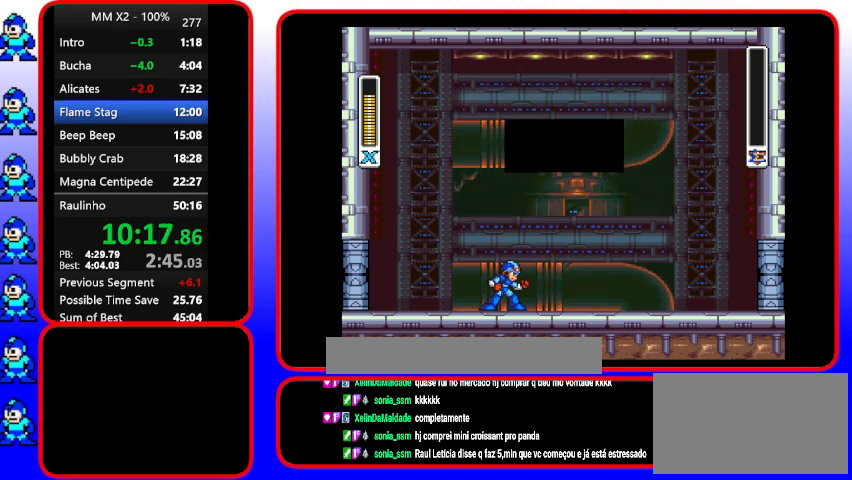
{"buttons": ["START"], "events": []}
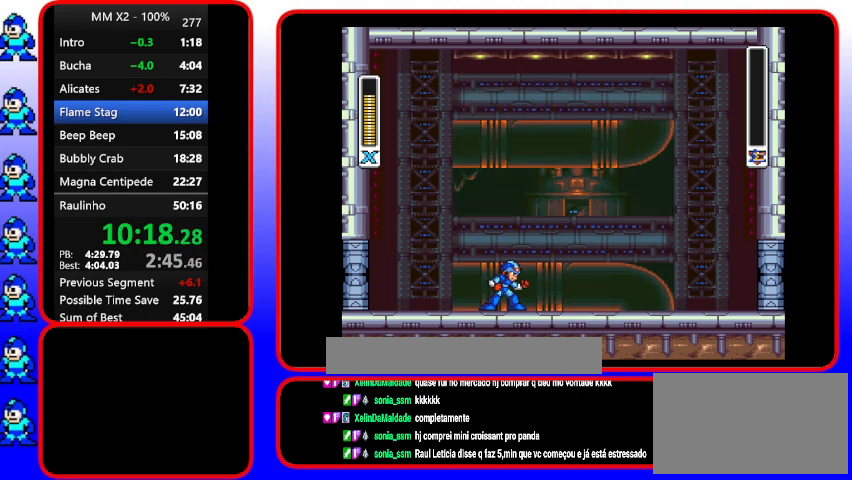
{"buttons": ["A"], "events": [[133, "START", "up"], [467, "A", "down"]]}
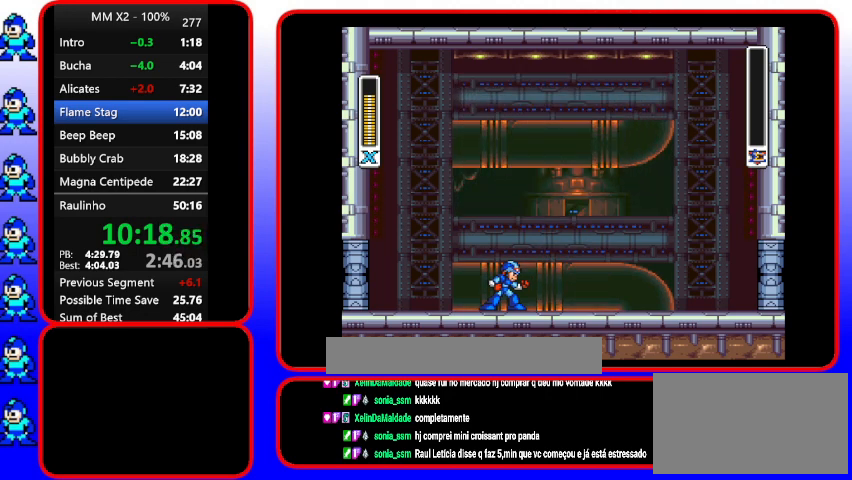
{"buttons": [], "events": [[133, "A", "up"], [367, "A", "down"], [467, "A", "up"]]}
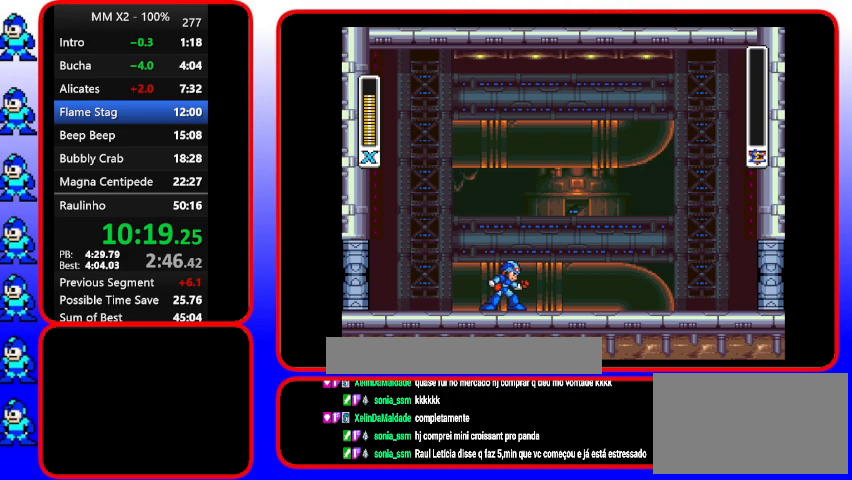
{"buttons": ["A"], "events": [[233, "A", "down"], [367, "A", "up"], [500, "A", "down"]]}
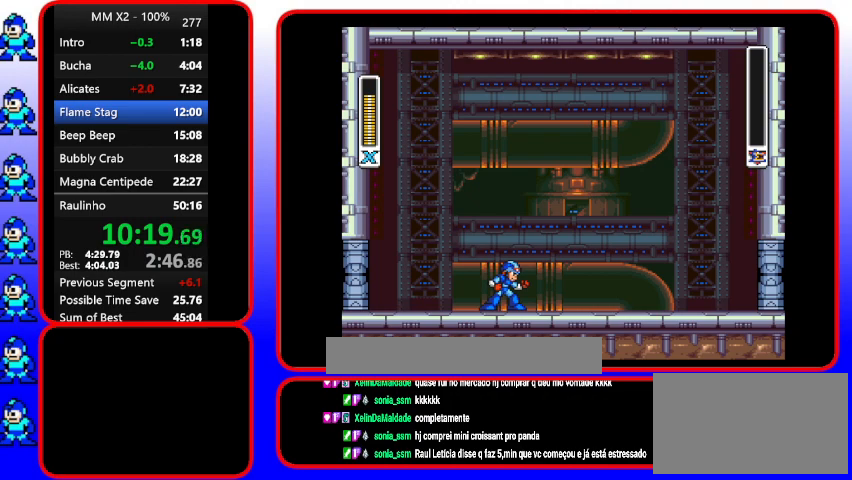
{"buttons": ["A"], "events": [[133, "A", "up"], [433, "A", "down"]]}
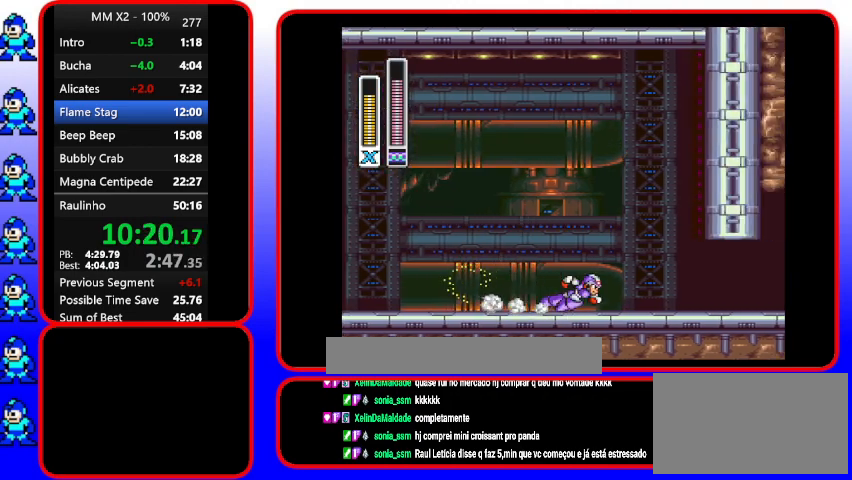
{"buttons": [], "events": [[100, "A", "up"]]}
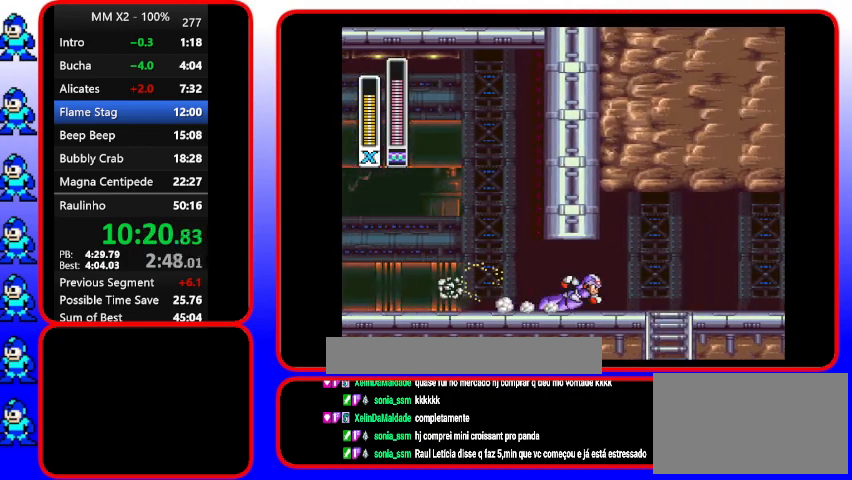
{"buttons": [], "events": []}
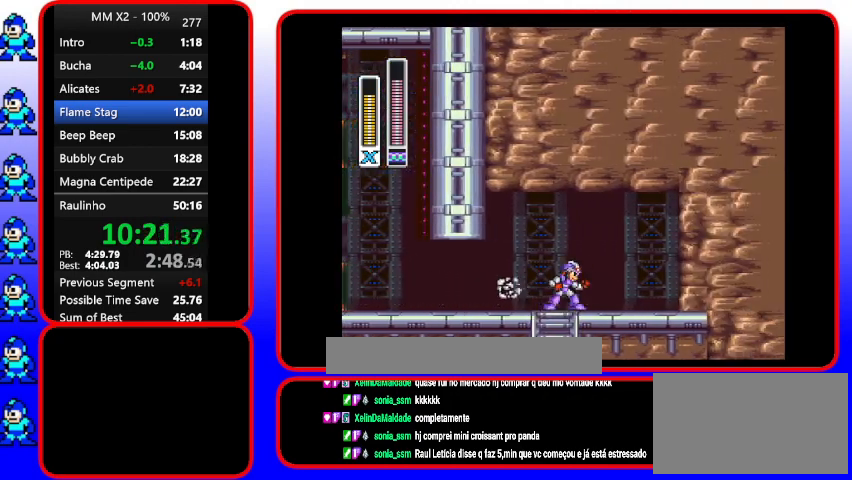
{"buttons": [], "events": [[133, "DPAD_LEFT", "down"], [267, "DPAD_LEFT", "up"], [367, "DPAD_DOWN", "down"], [500, "DPAD_DOWN", "up"]]}